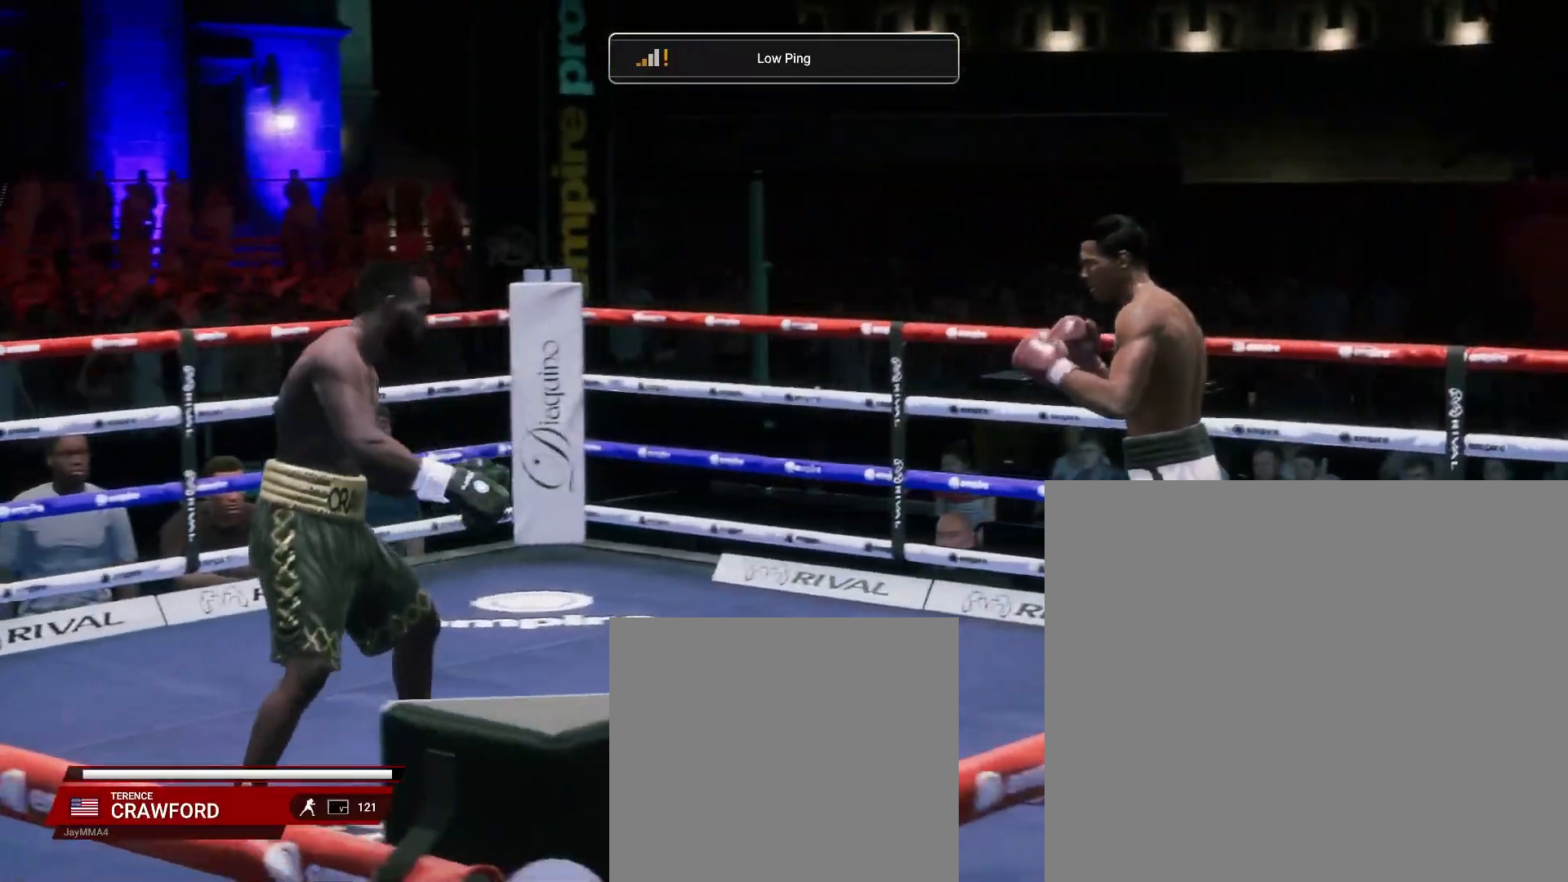
Gameplay with a controller (Xbox layout); each line is a JSON object with the inputs held at the frame after it. "events" lists button and stick changes between this image and that frame as [ms after this image, input, new state], when the widget could be followed in between. Not read: right_stick.
{"buttons": [], "left_stick": "up", "events": [[333, "left_stick", "up"]]}
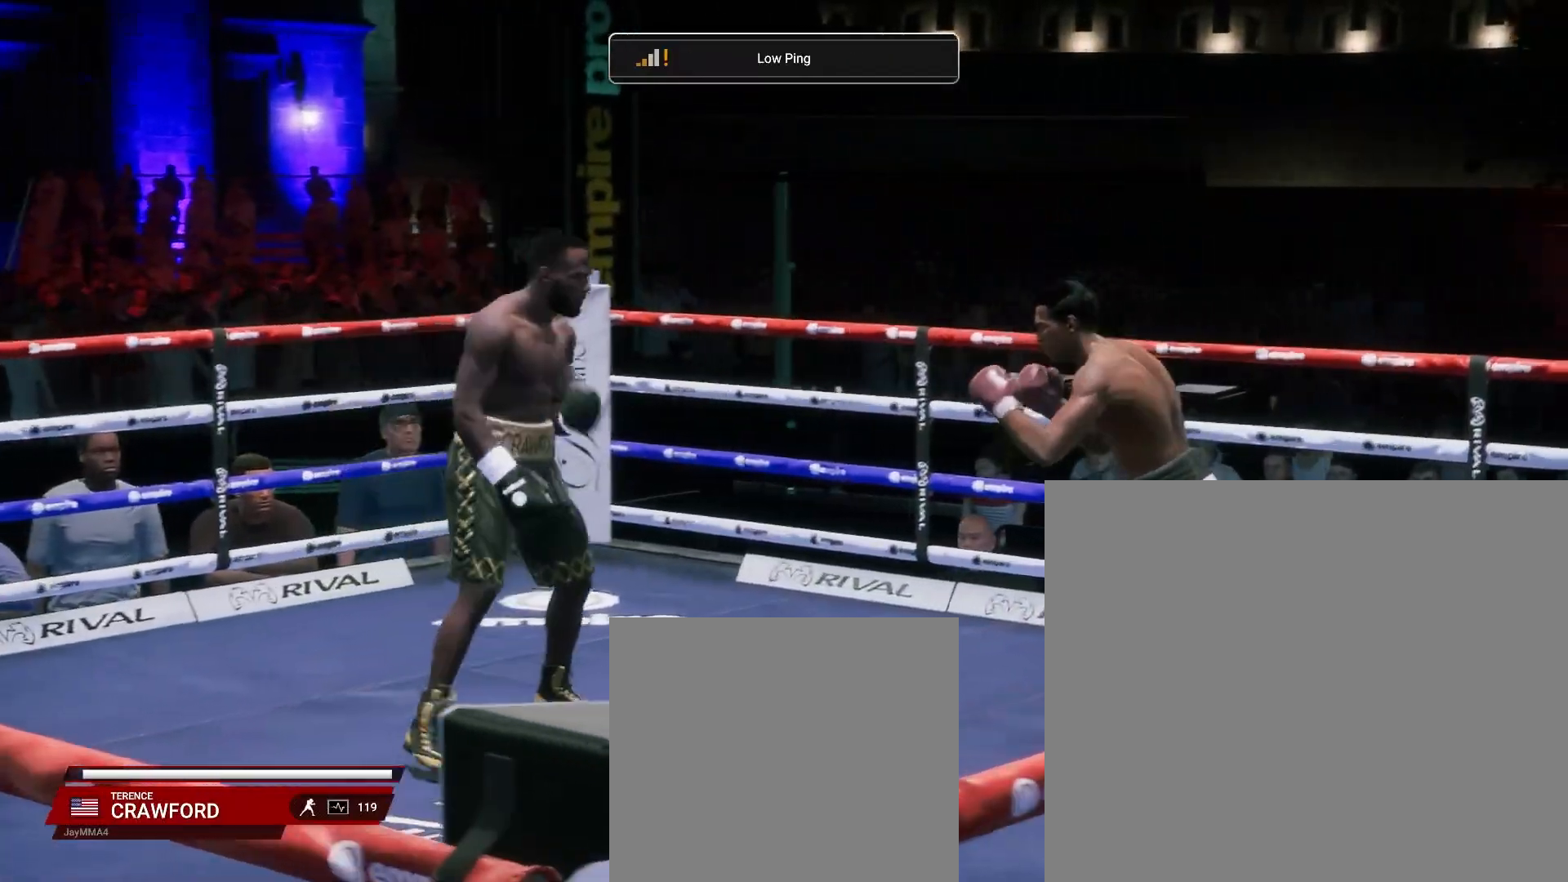
{"buttons": [], "left_stick": "up", "events": []}
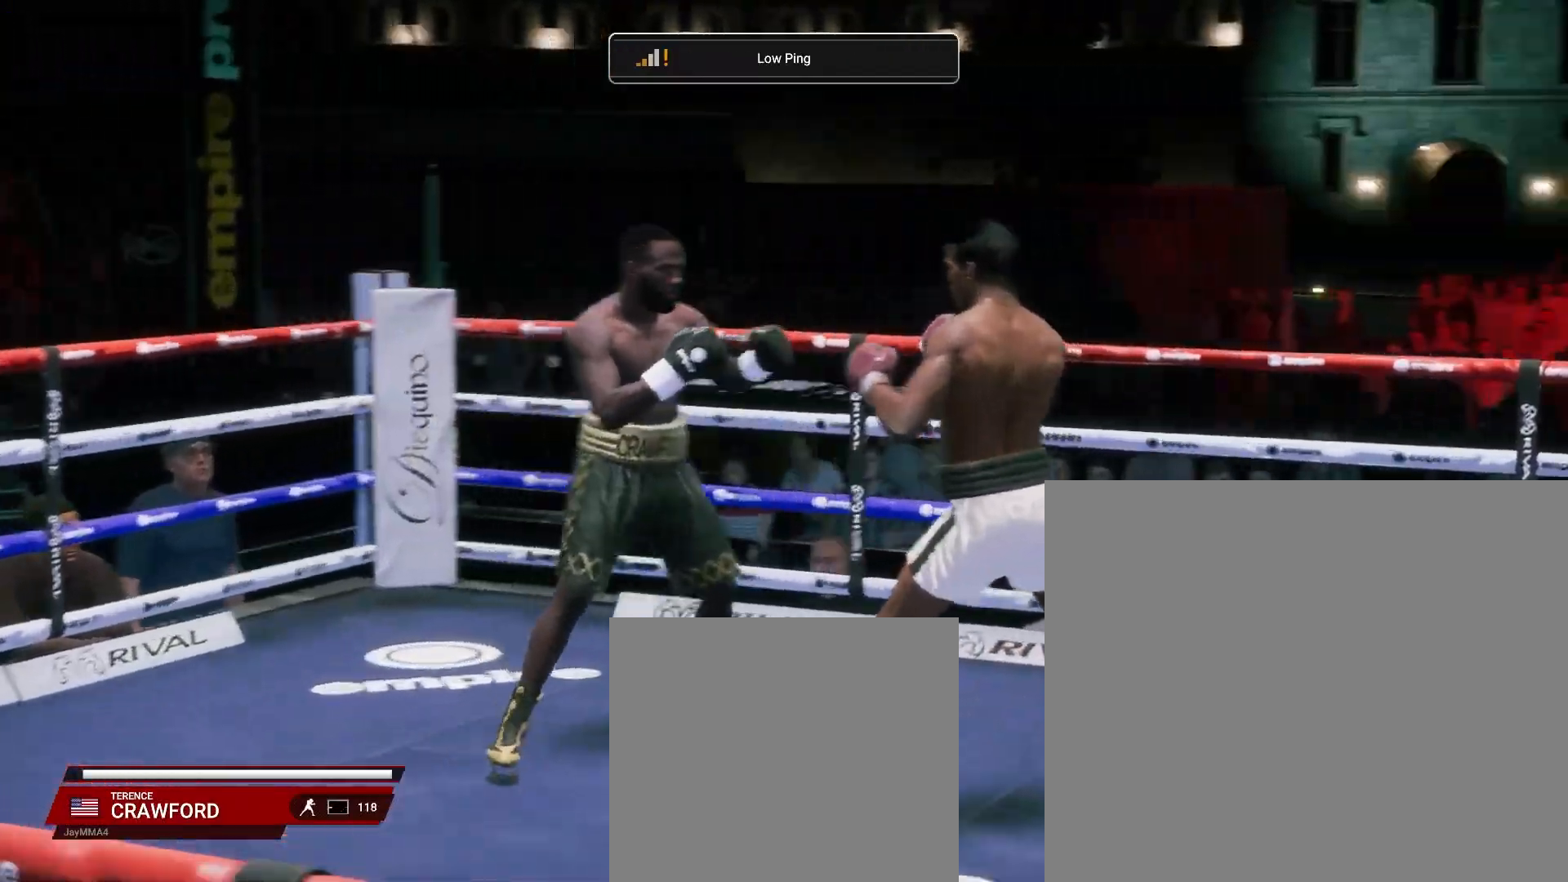
{"buttons": [], "left_stick": "down", "events": [[117, "left_stick", "down"]]}
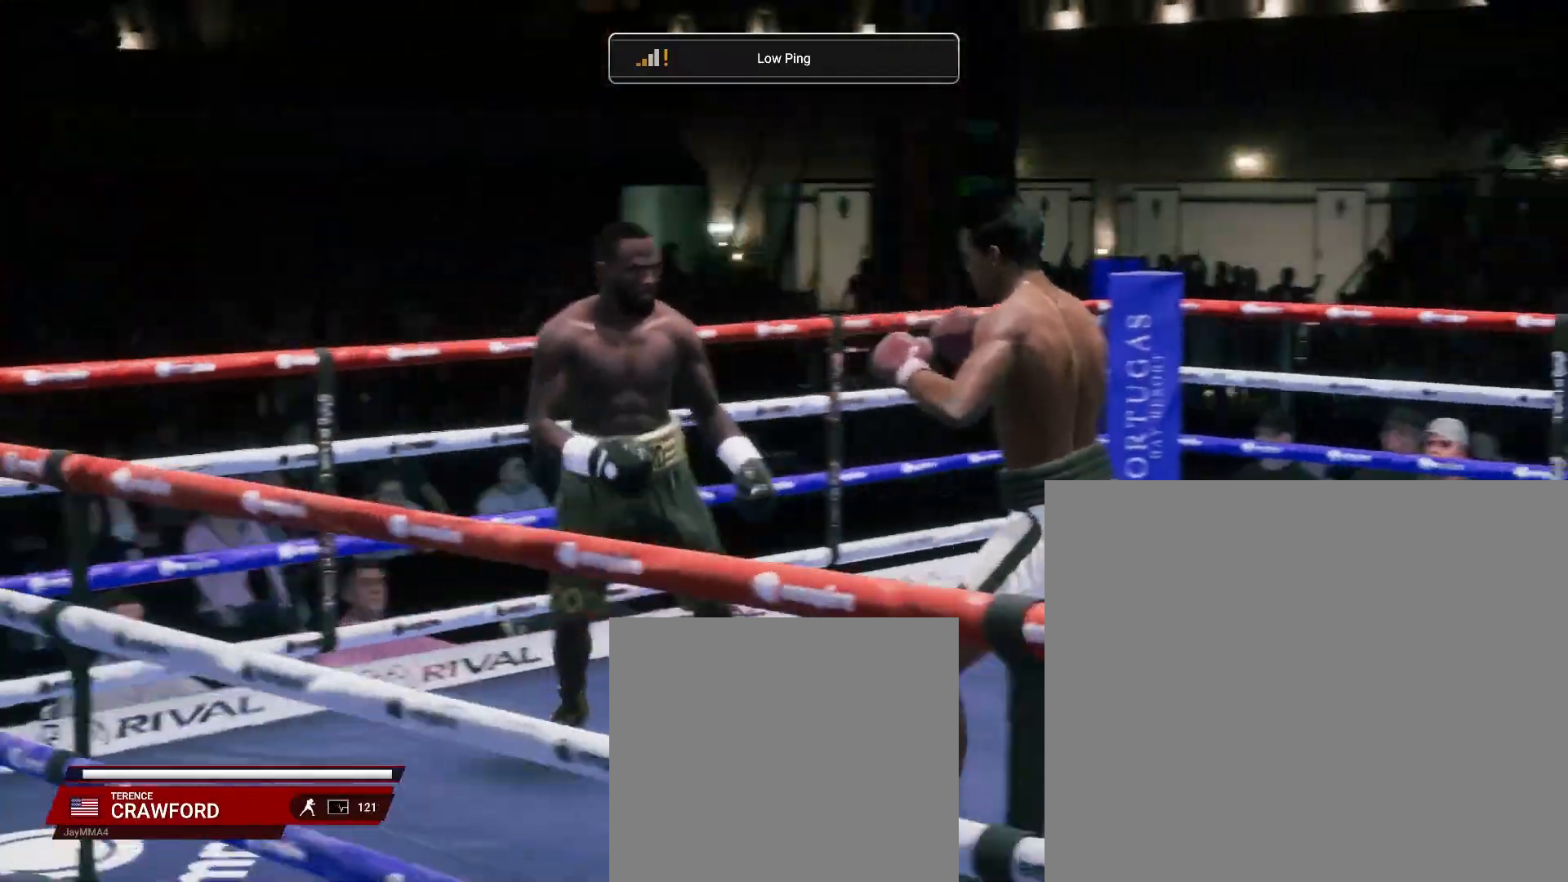
{"buttons": [], "left_stick": "center", "events": [[433, "left_stick", "center"]]}
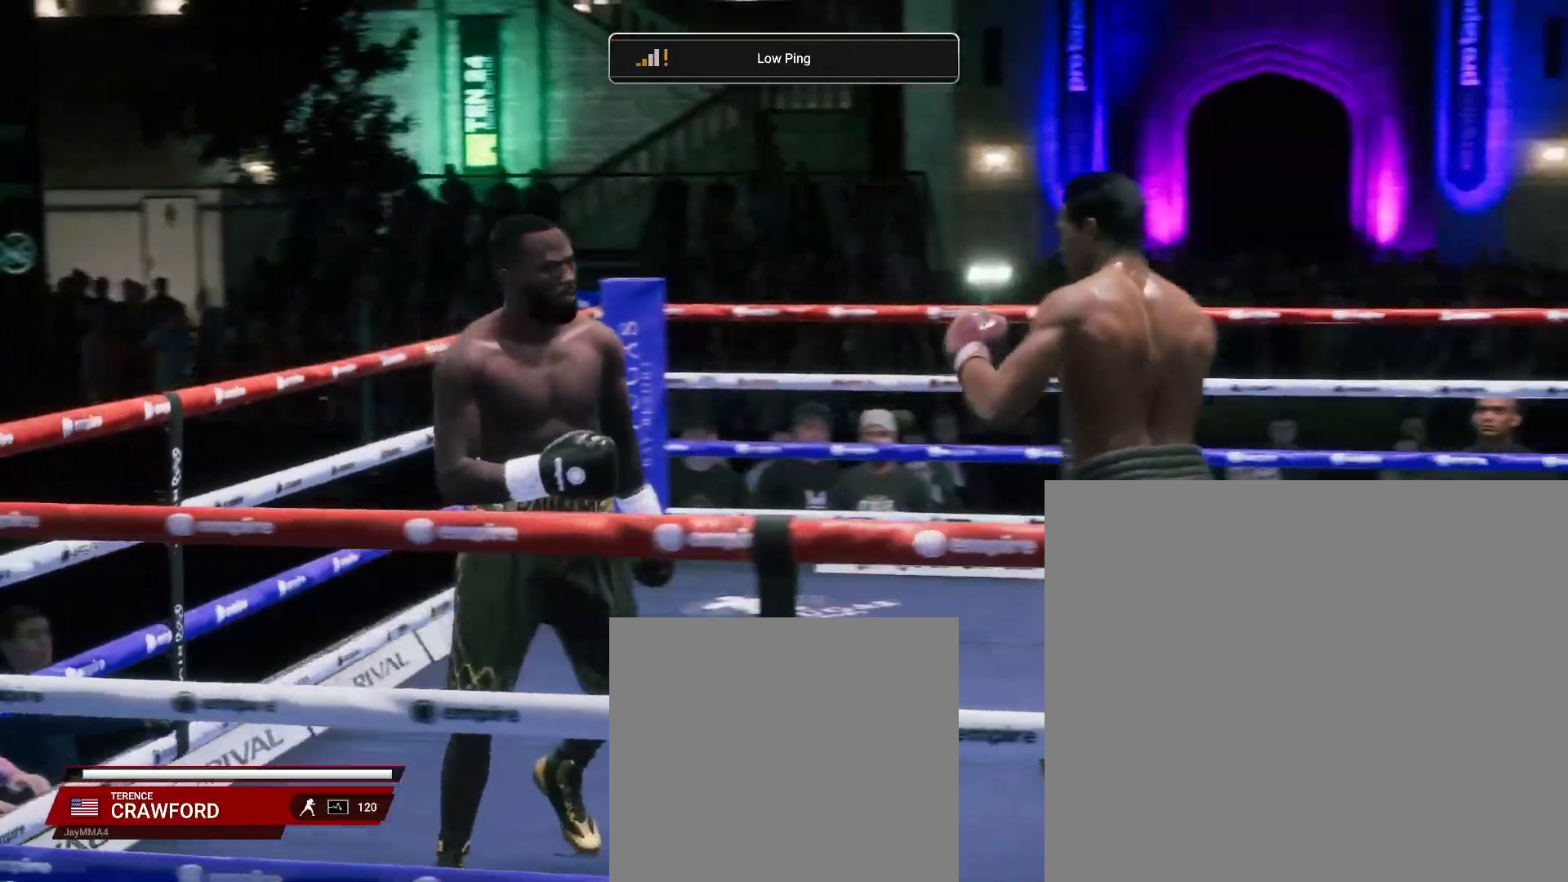
{"buttons": [], "left_stick": "up", "events": [[33, "left_stick", "up"]]}
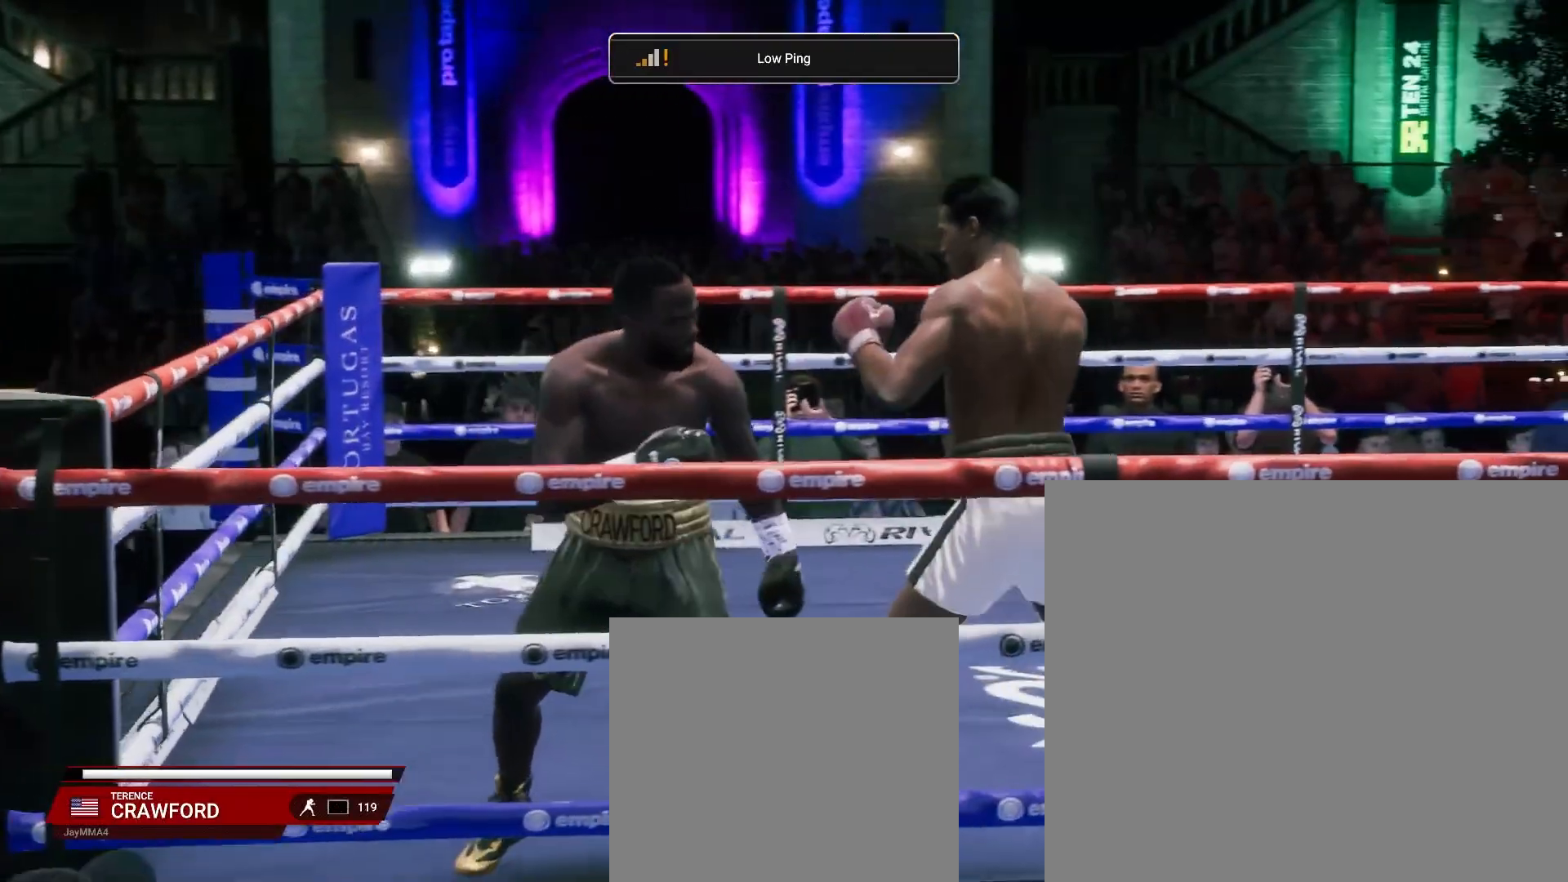
{"buttons": [], "left_stick": "up", "events": [[133, "left_stick", "center"], [217, "left_stick", "up"]]}
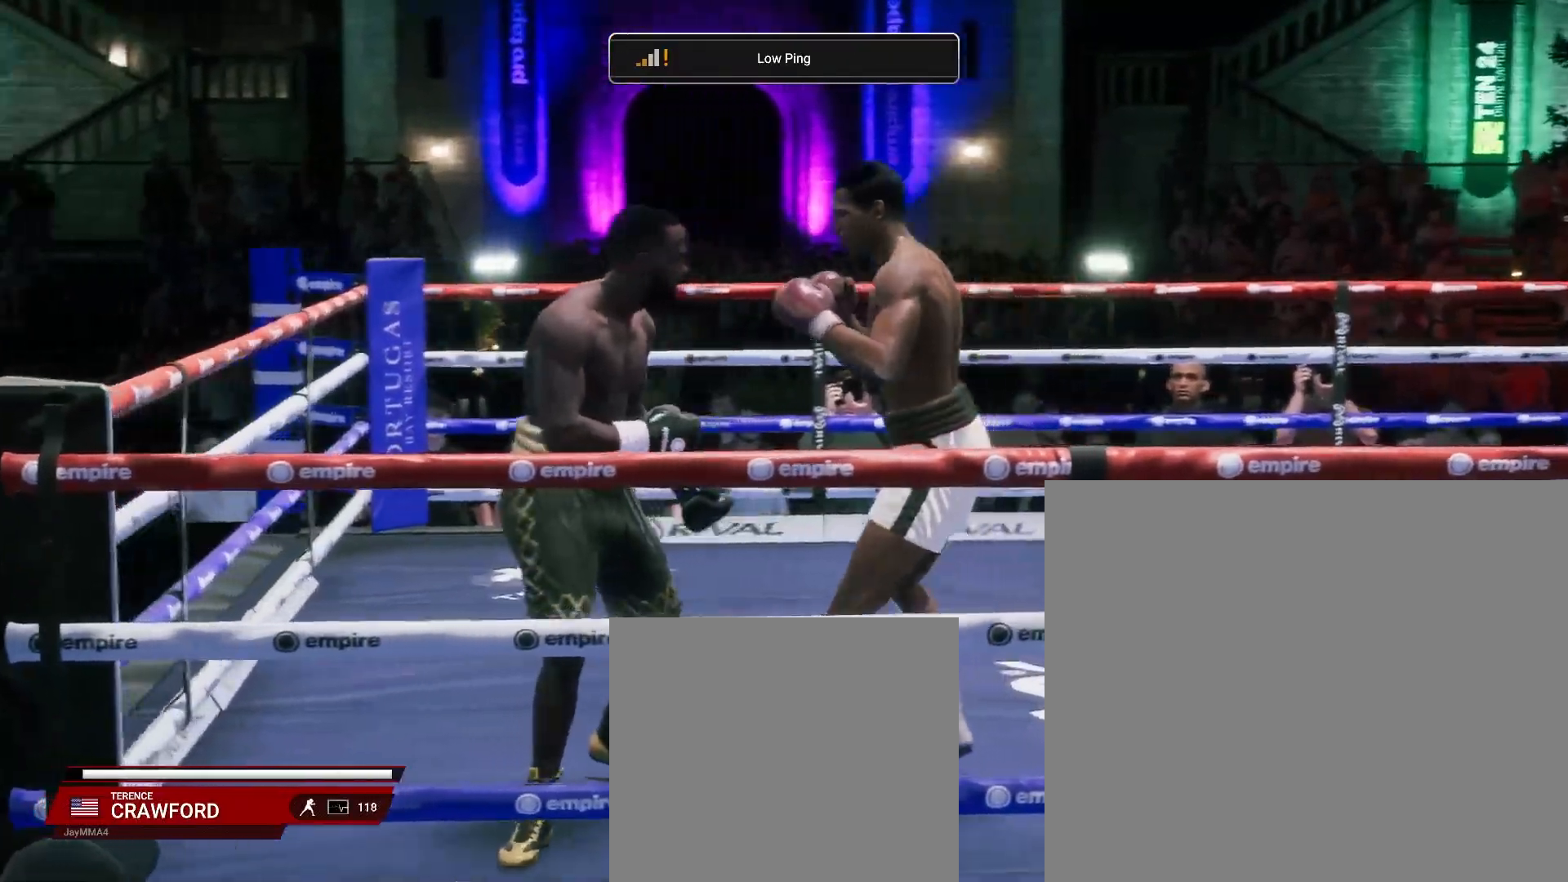
{"buttons": [], "left_stick": "up-right", "events": [[283, "left_stick", "center"], [483, "left_stick", "up-right"]]}
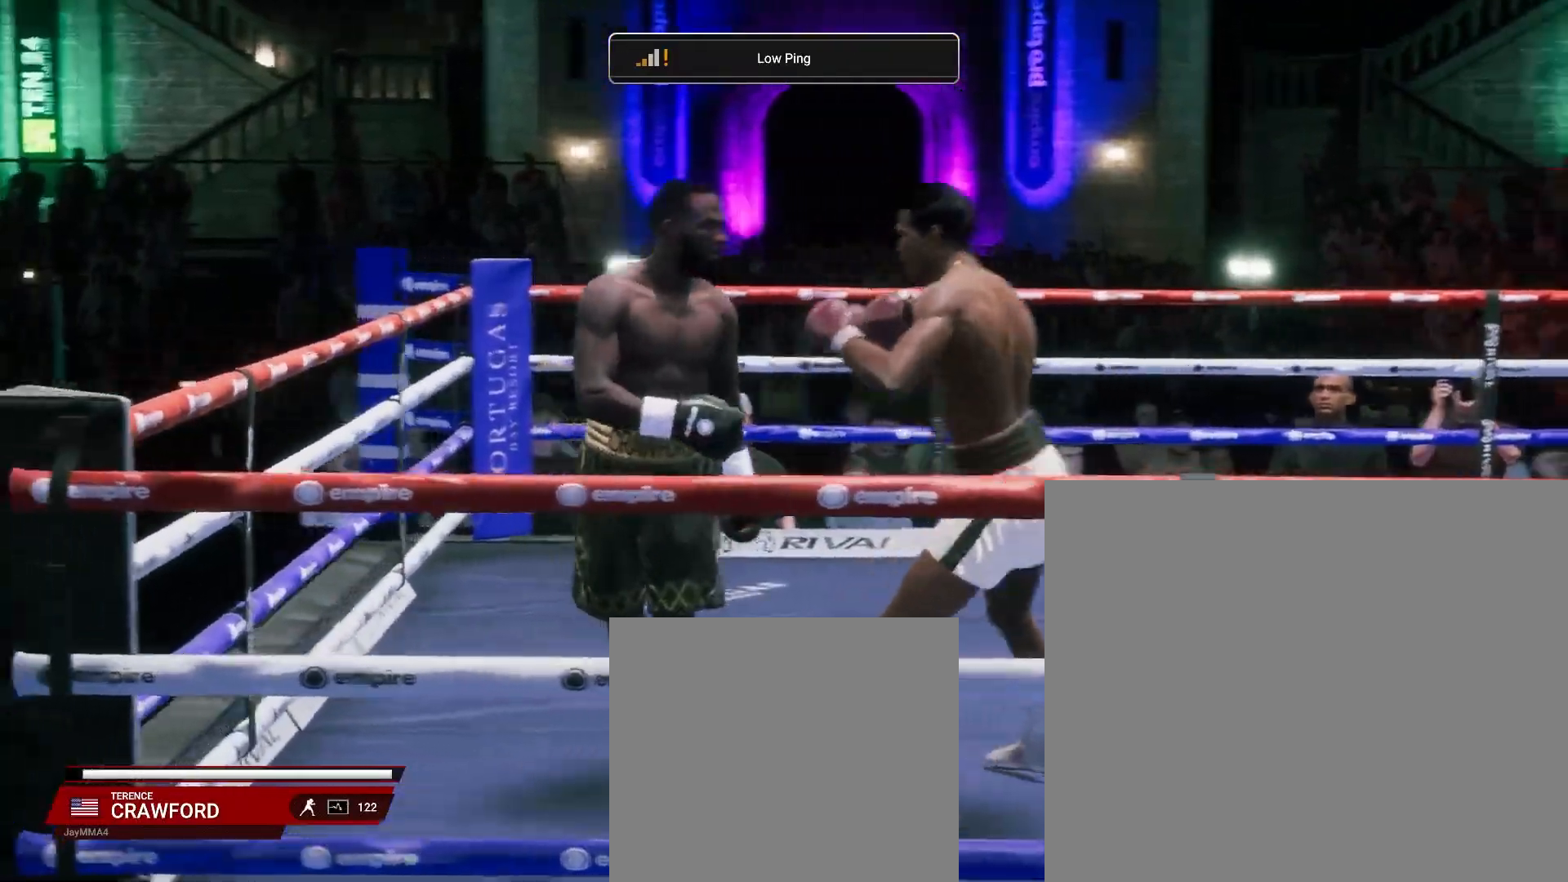
{"buttons": [], "left_stick": "up", "events": [[50, "left_stick", "up"]]}
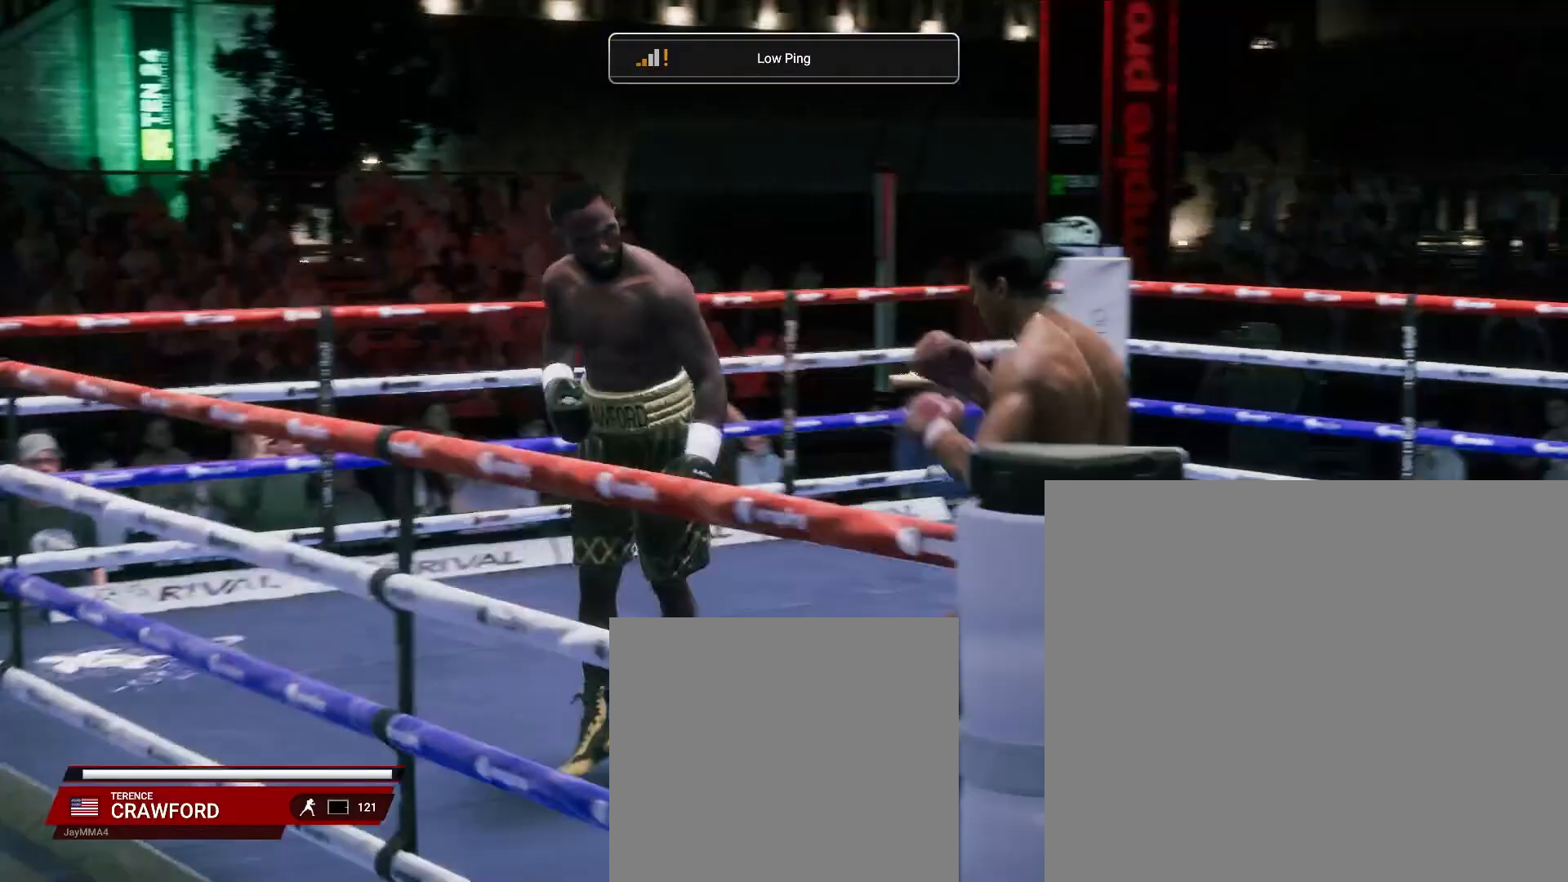
{"buttons": [], "left_stick": "up", "events": []}
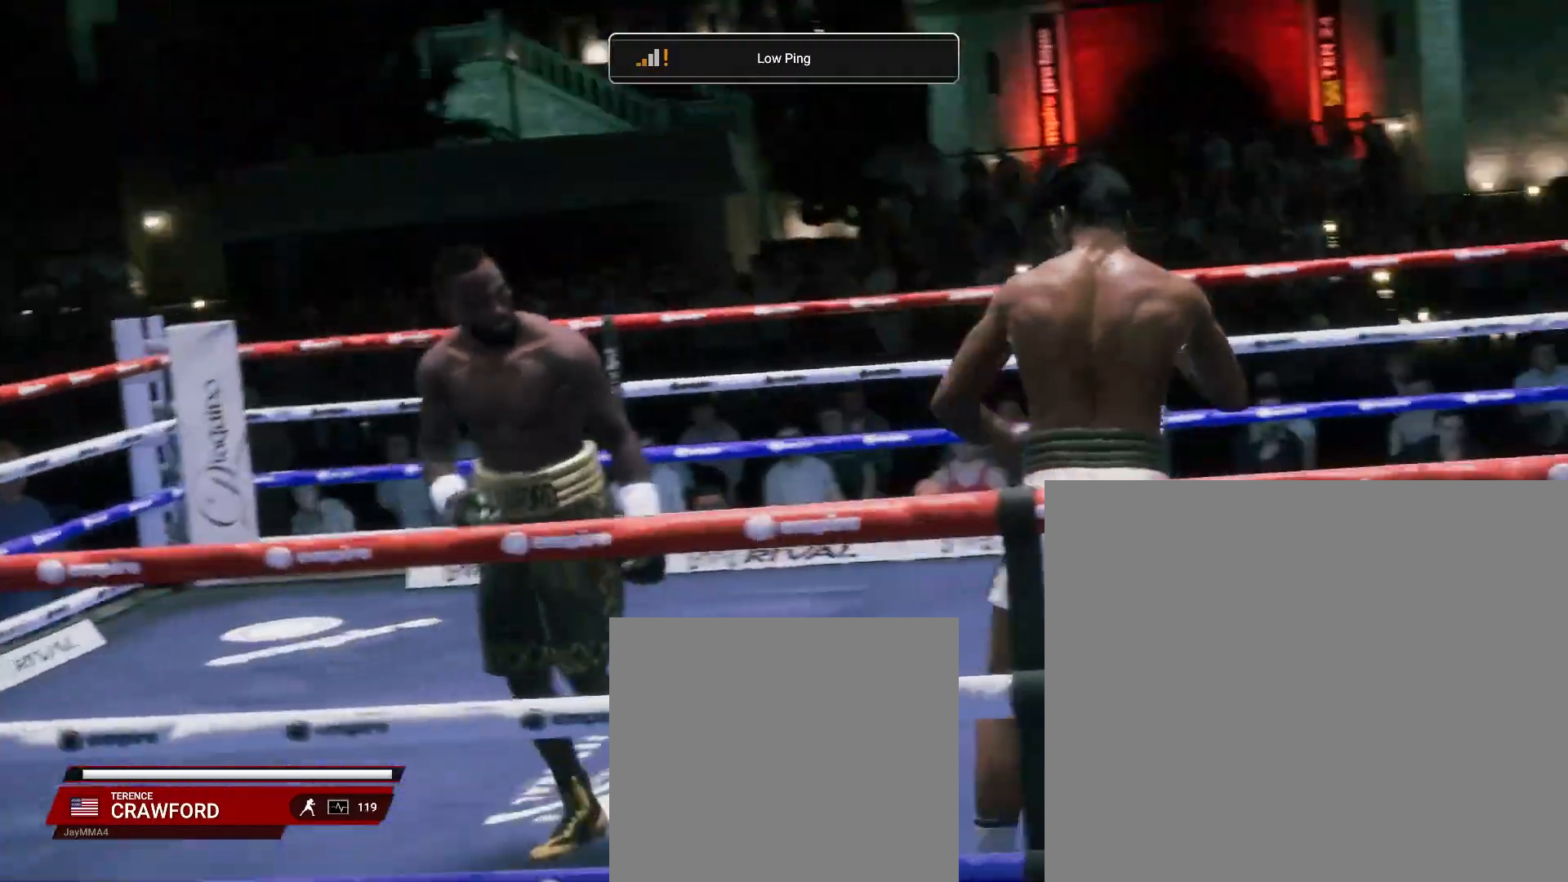
{"buttons": [], "left_stick": "up", "events": []}
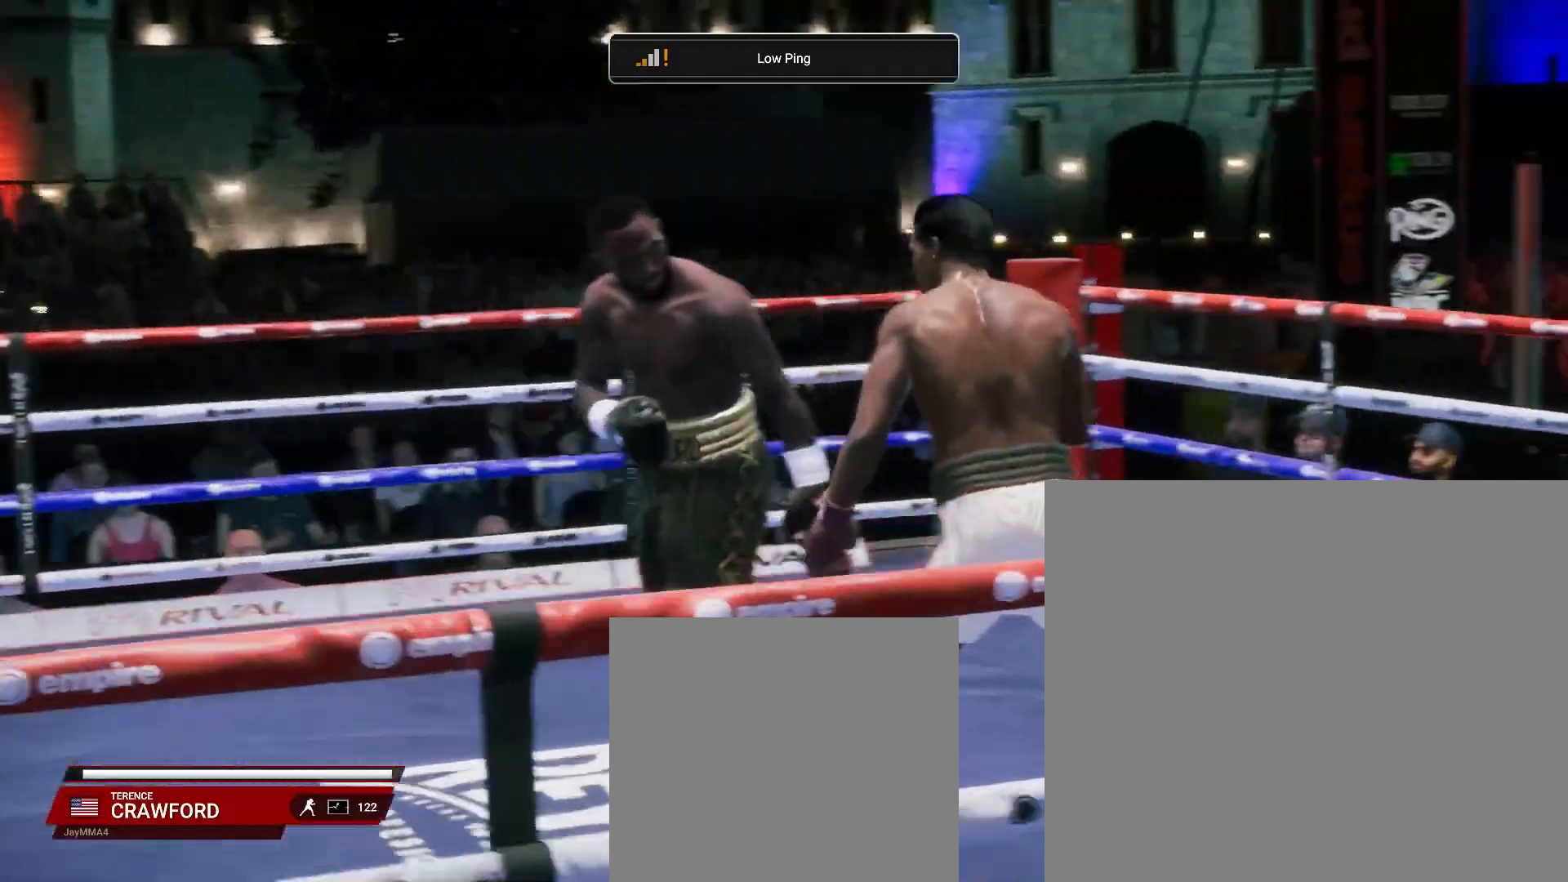
{"buttons": [], "left_stick": "down", "events": [[67, "left_stick", "center"], [350, "left_stick", "down"]]}
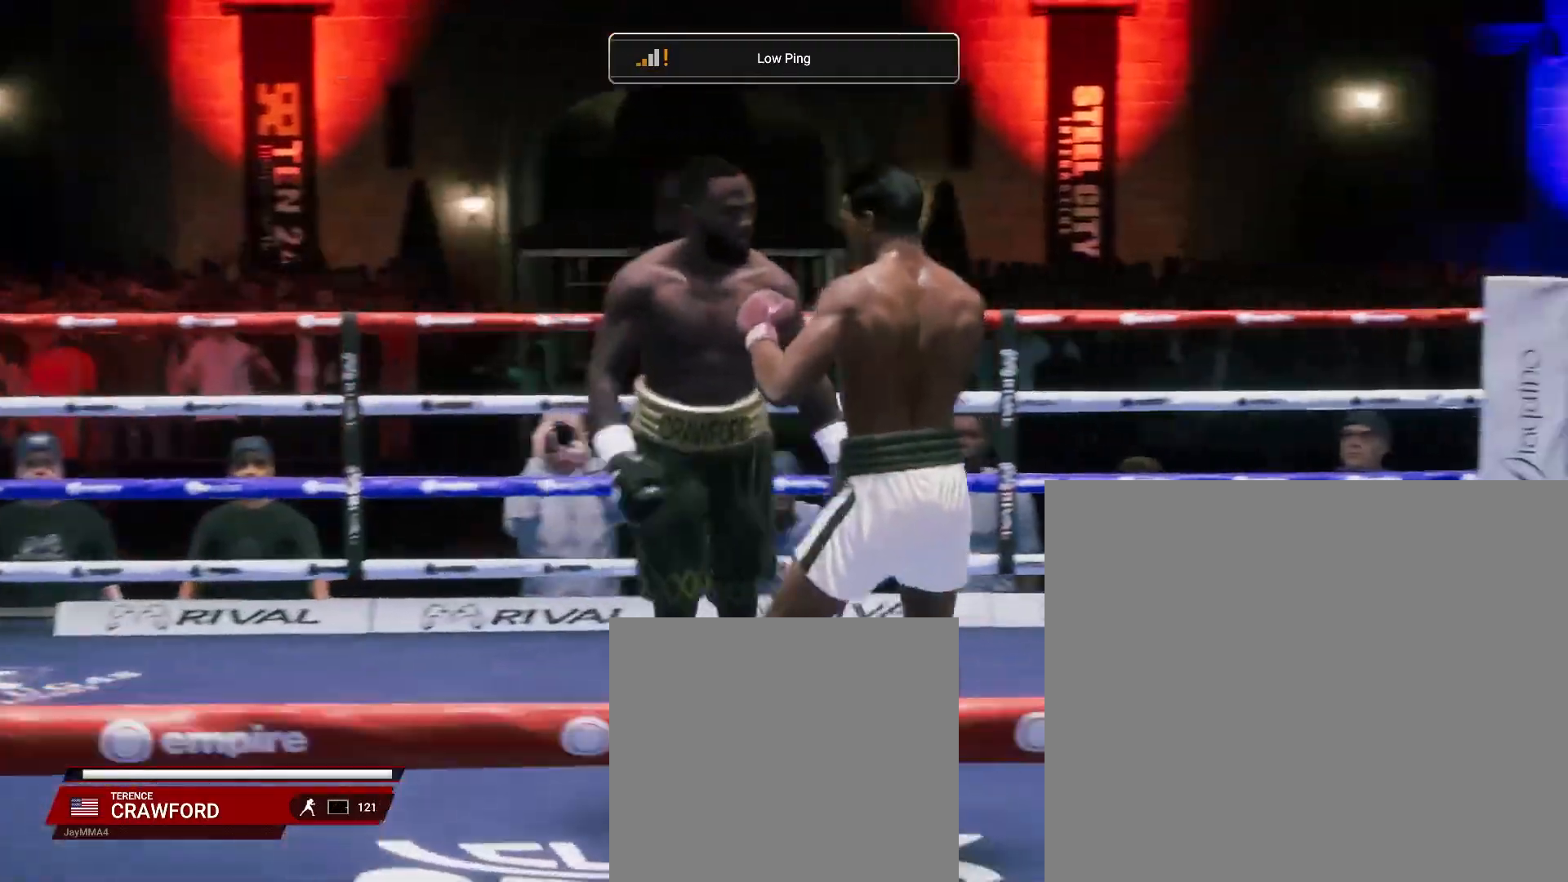
{"buttons": [], "left_stick": "down", "events": [[100, "left_stick", "center"], [150, "left_stick", "down"]]}
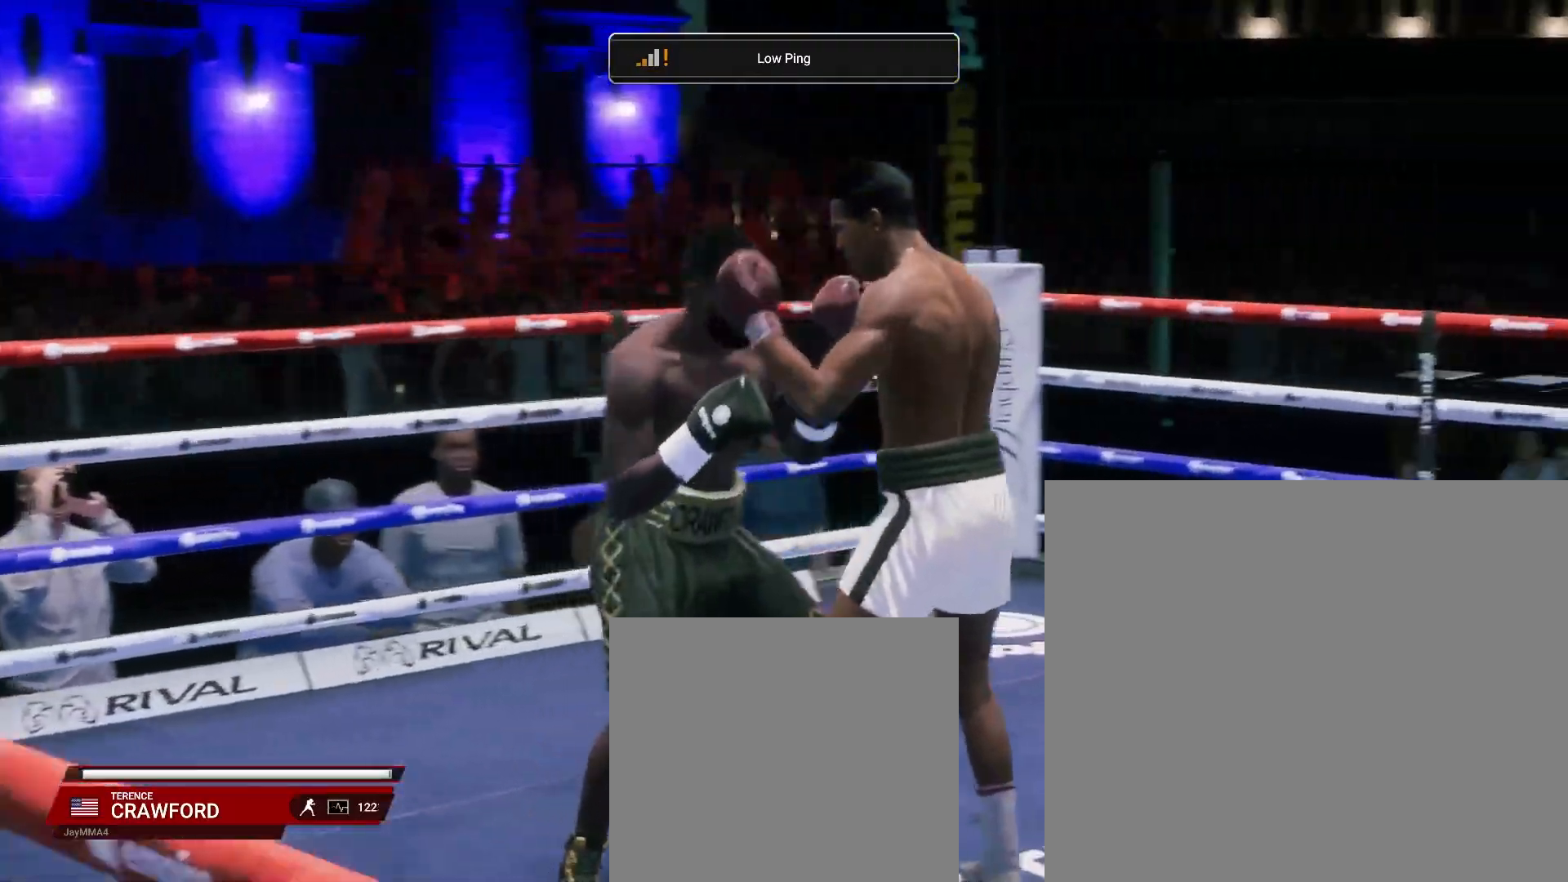
{"buttons": [], "left_stick": "down", "events": []}
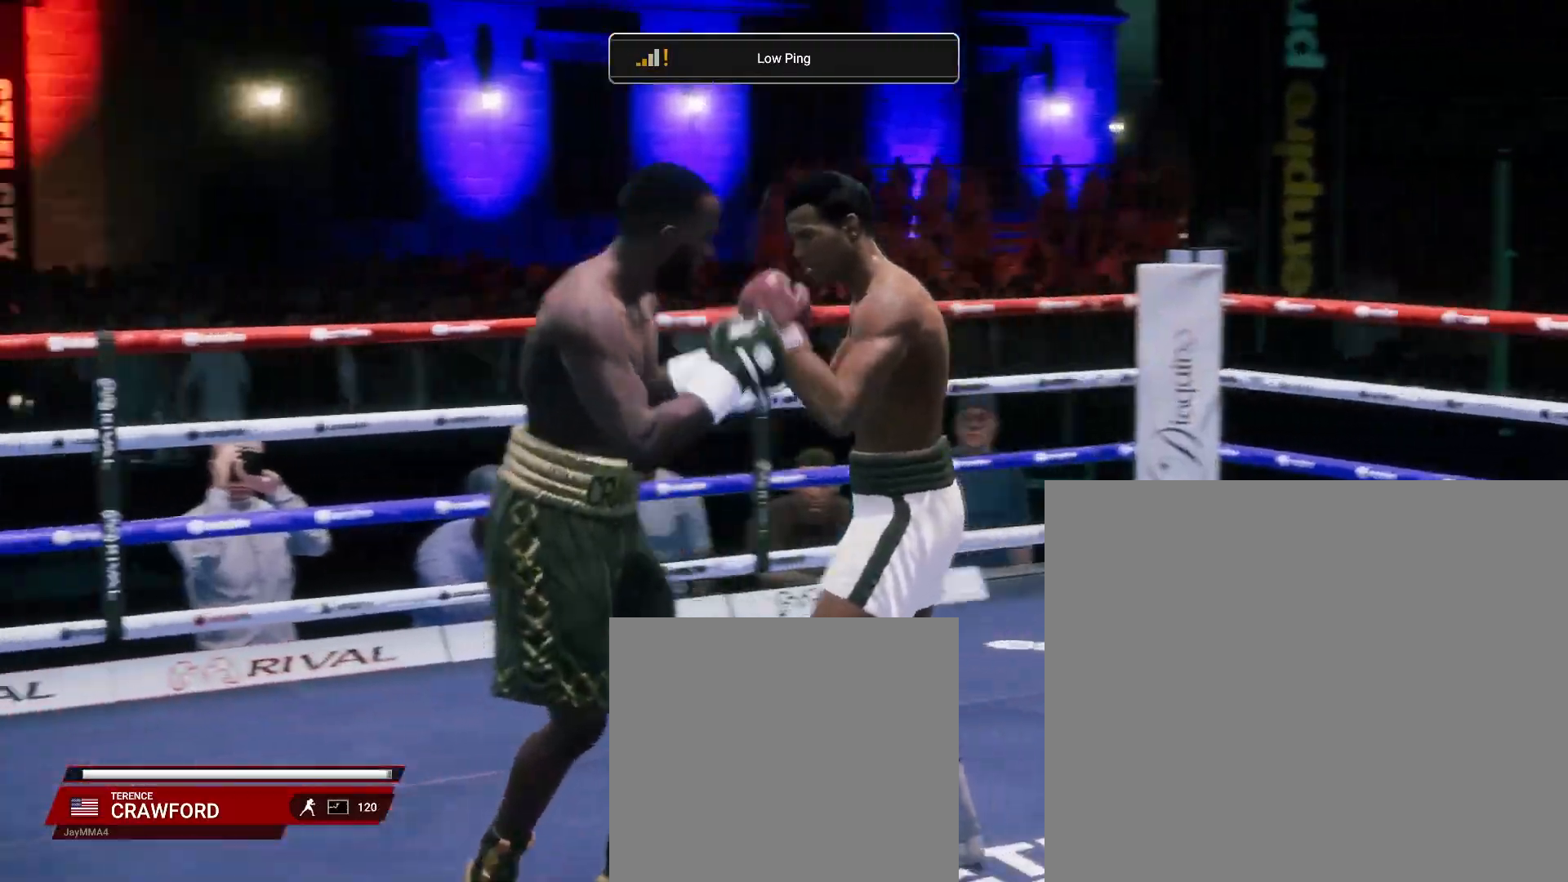
{"buttons": [], "left_stick": "down", "events": []}
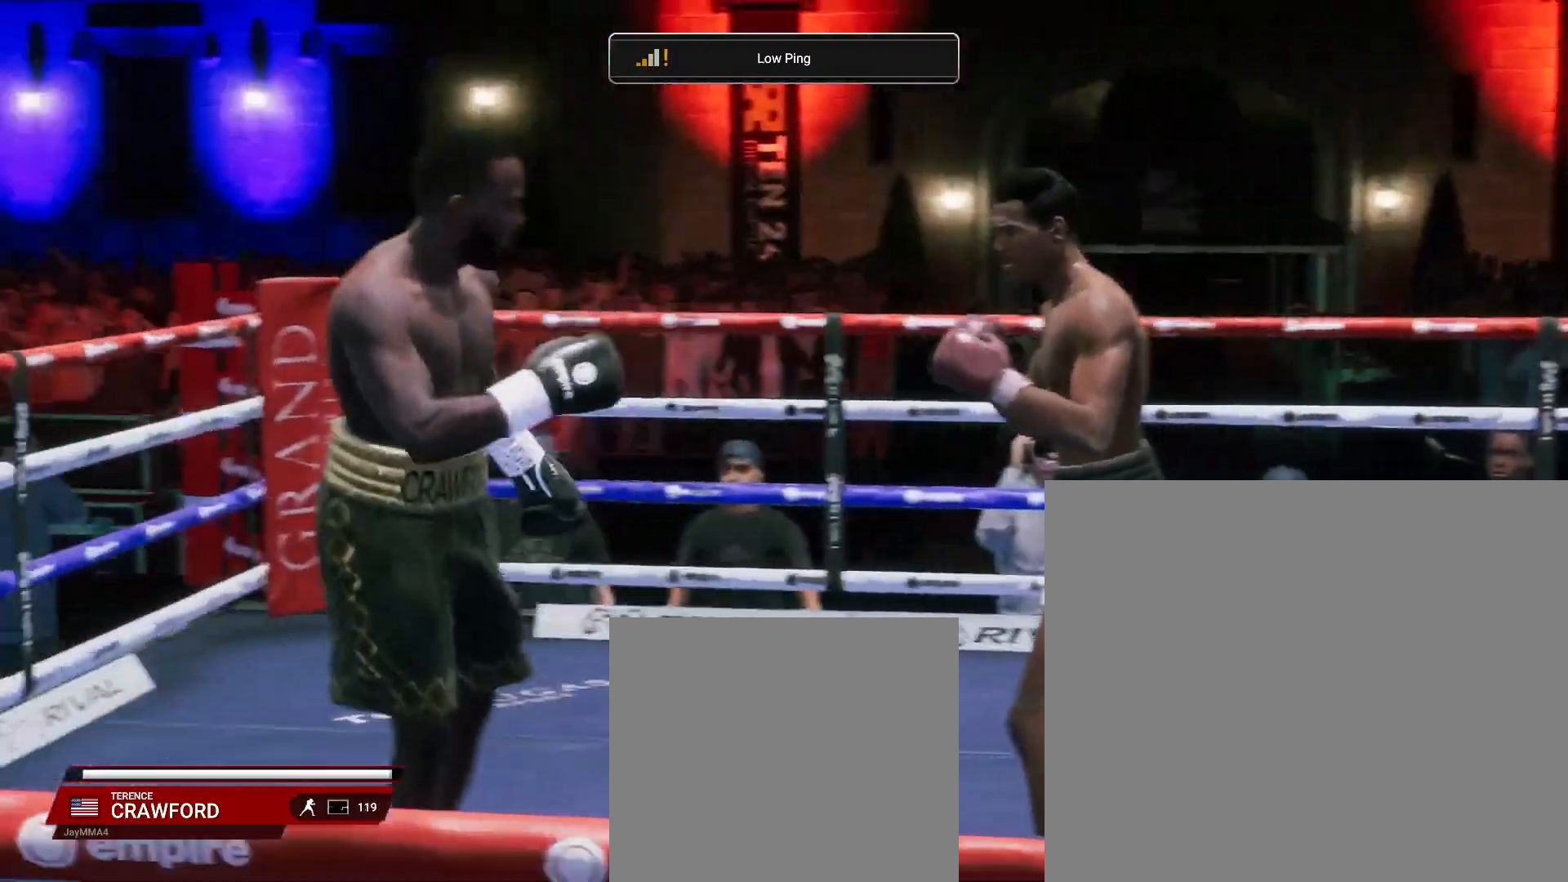
{"buttons": [], "left_stick": "down", "events": []}
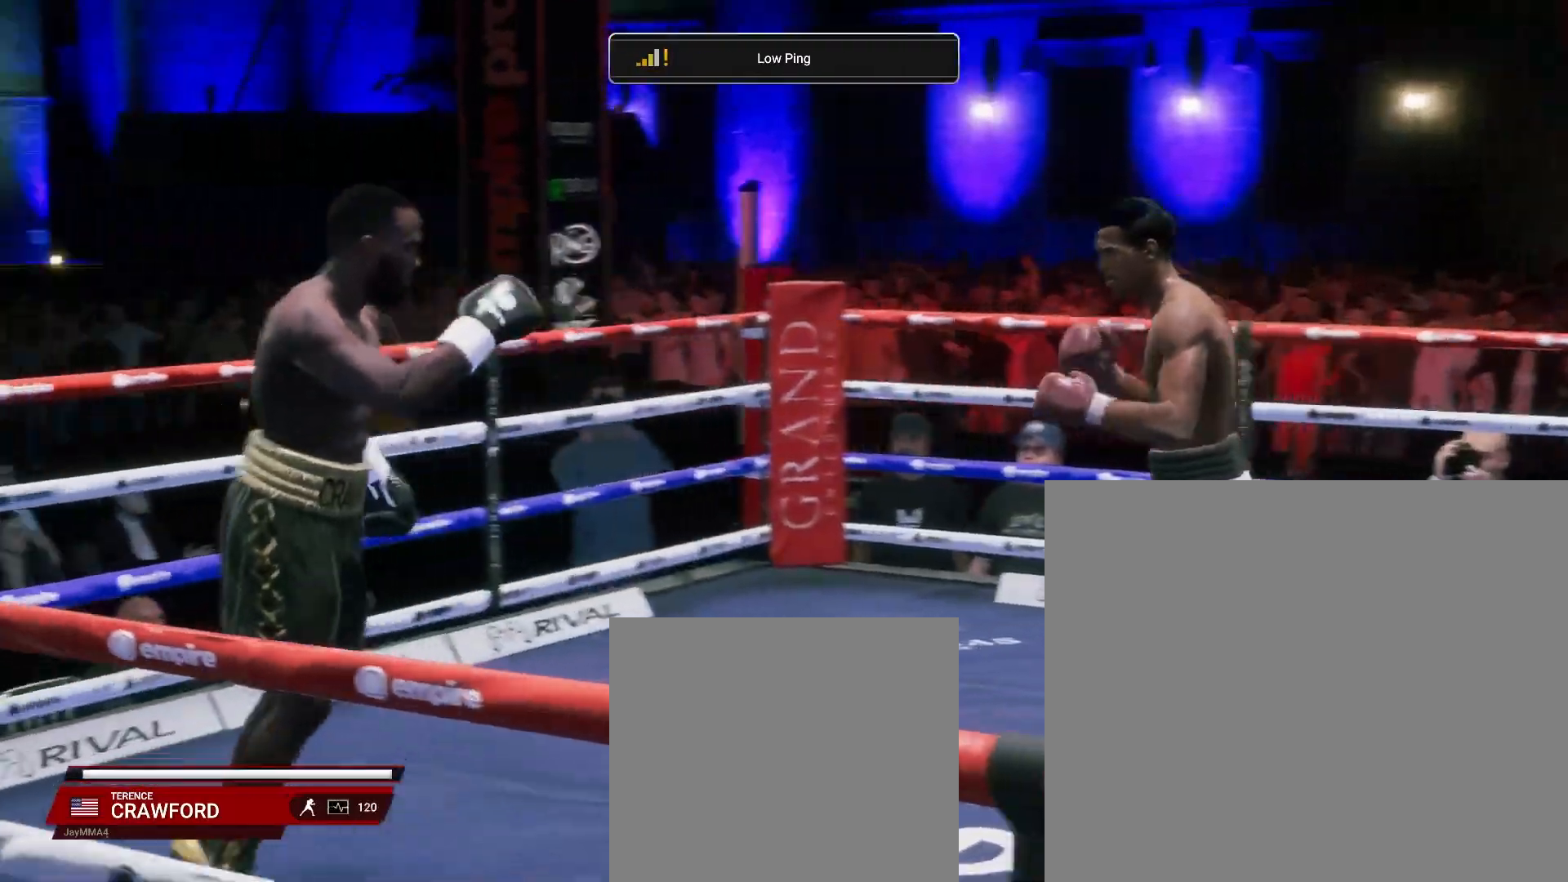
{"buttons": [], "left_stick": "down", "events": []}
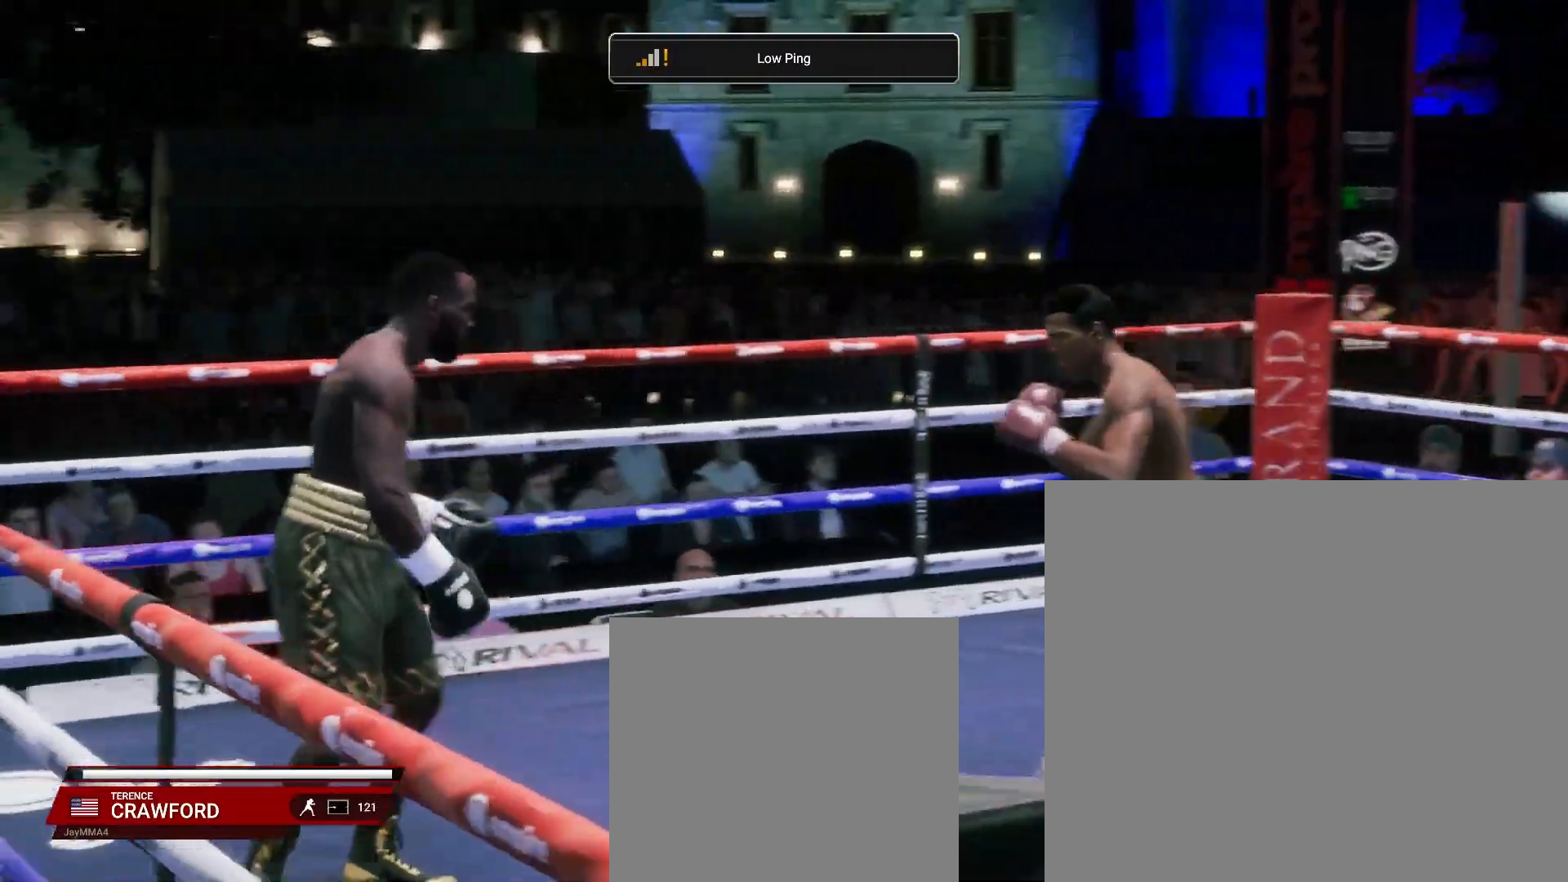
{"buttons": [], "left_stick": "down", "events": []}
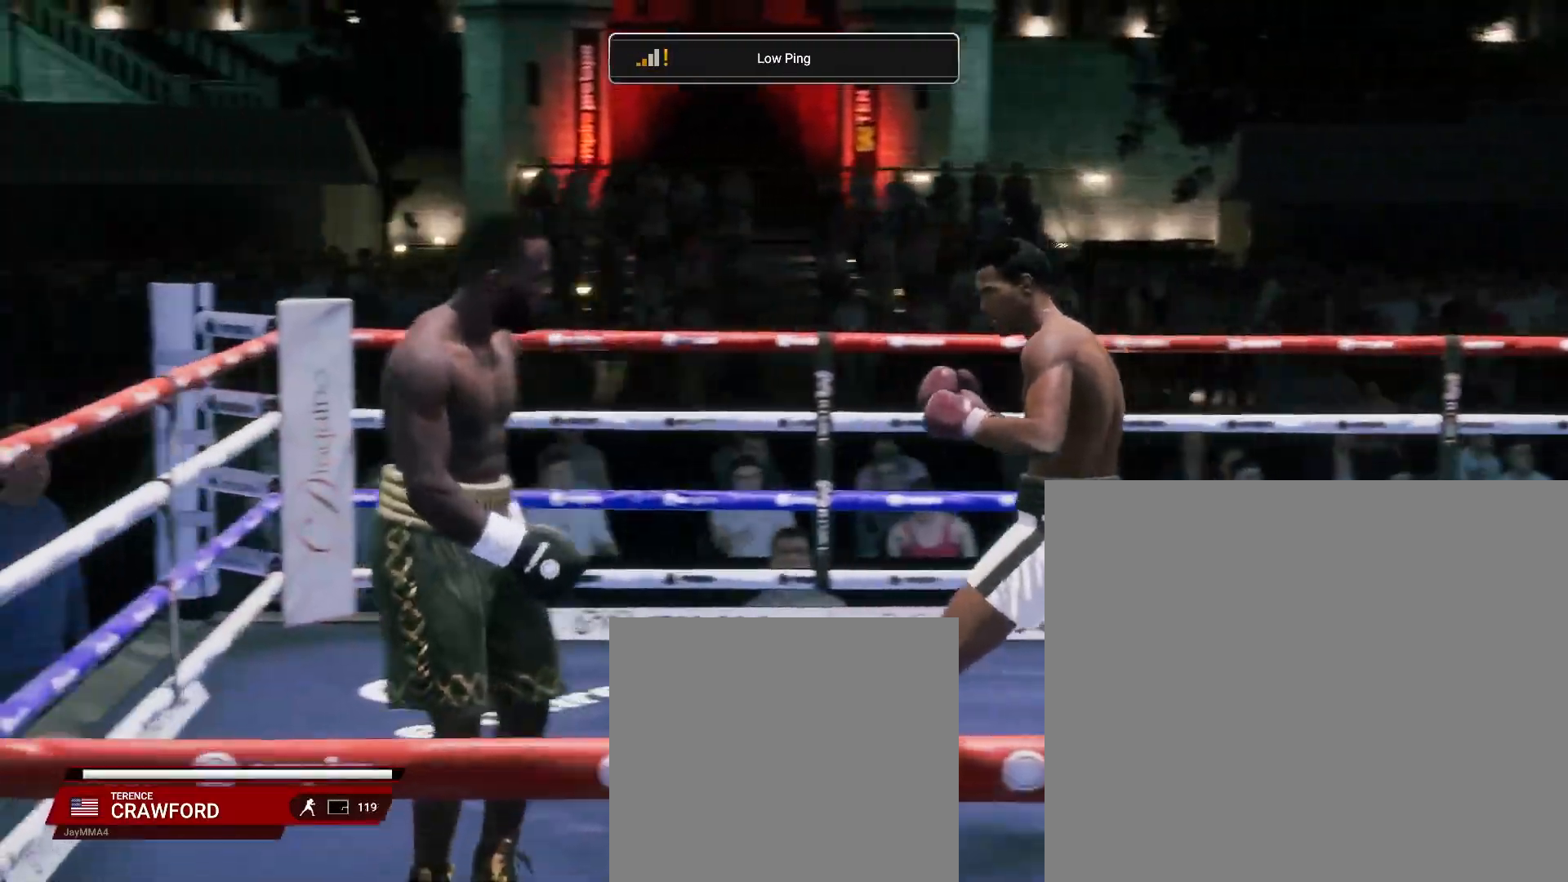
{"buttons": [], "left_stick": "up", "events": [[167, "left_stick", "center"], [417, "left_stick", "up"]]}
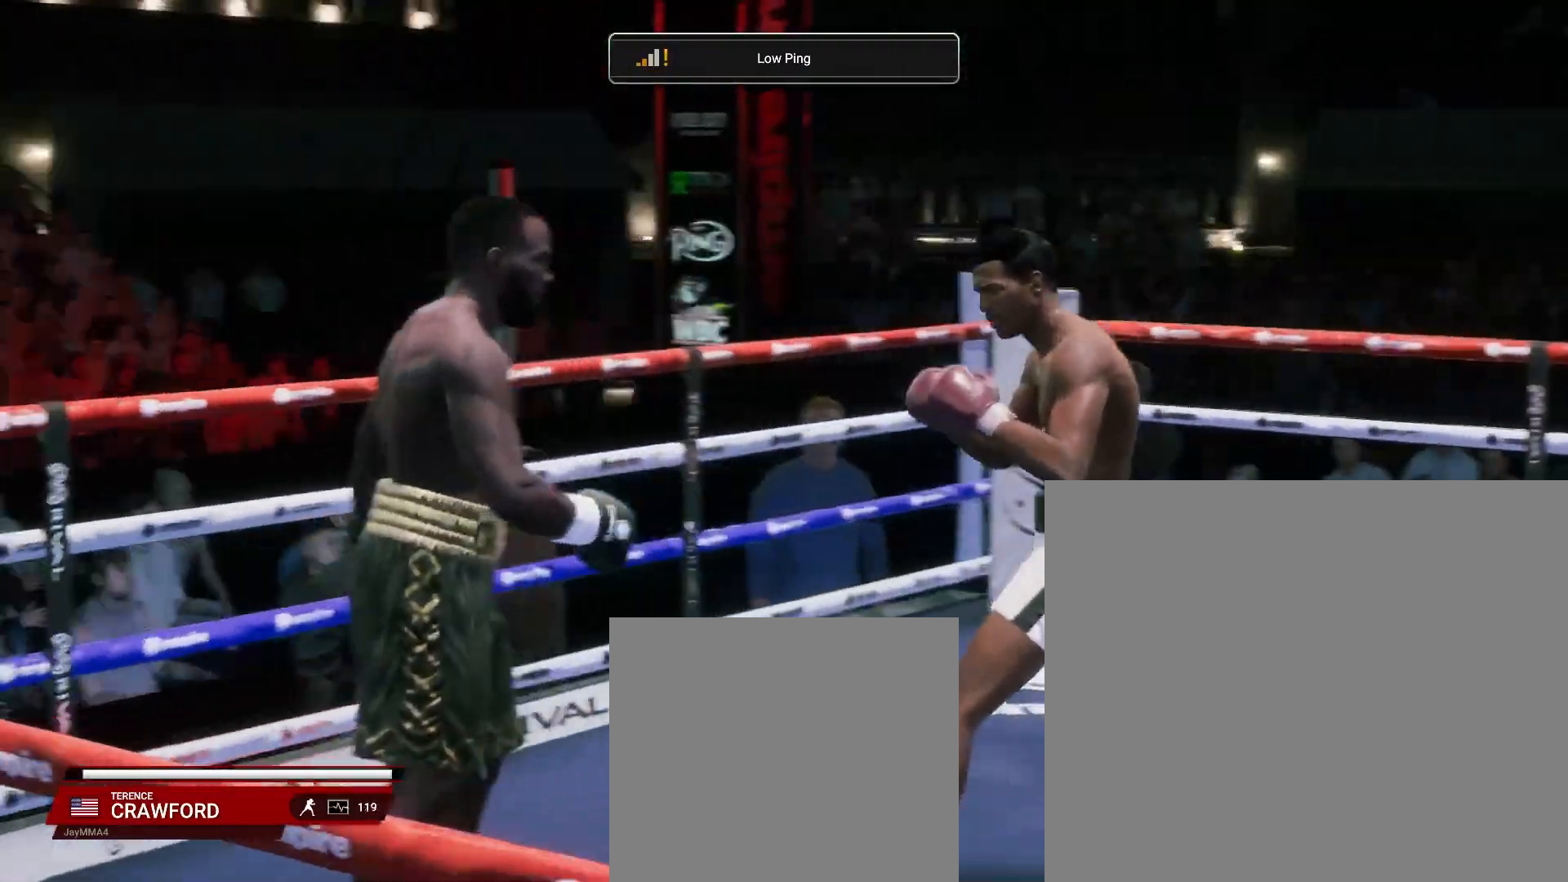
{"buttons": [], "left_stick": "up", "events": []}